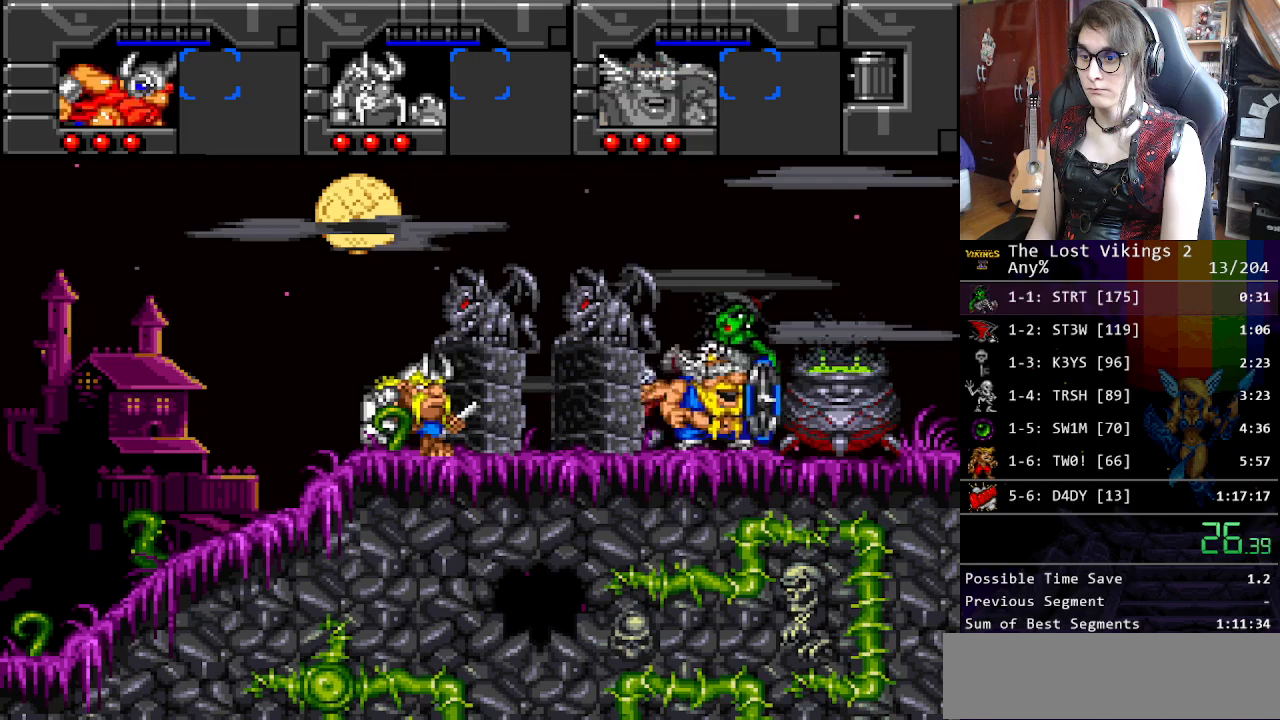
Gameplay with a controller (Nintendo layout); each line is a JSON object with the inputs held at the frame after it. "events" lists button and stick changes between this image and that frame as [ms after this image, input, new state], when the widget could be followed in between. Not read: L3 R3.
{"buttons": ["DPAD_RIGHT"], "events": [[167, "R1", "down"], [284, "R1", "up"]]}
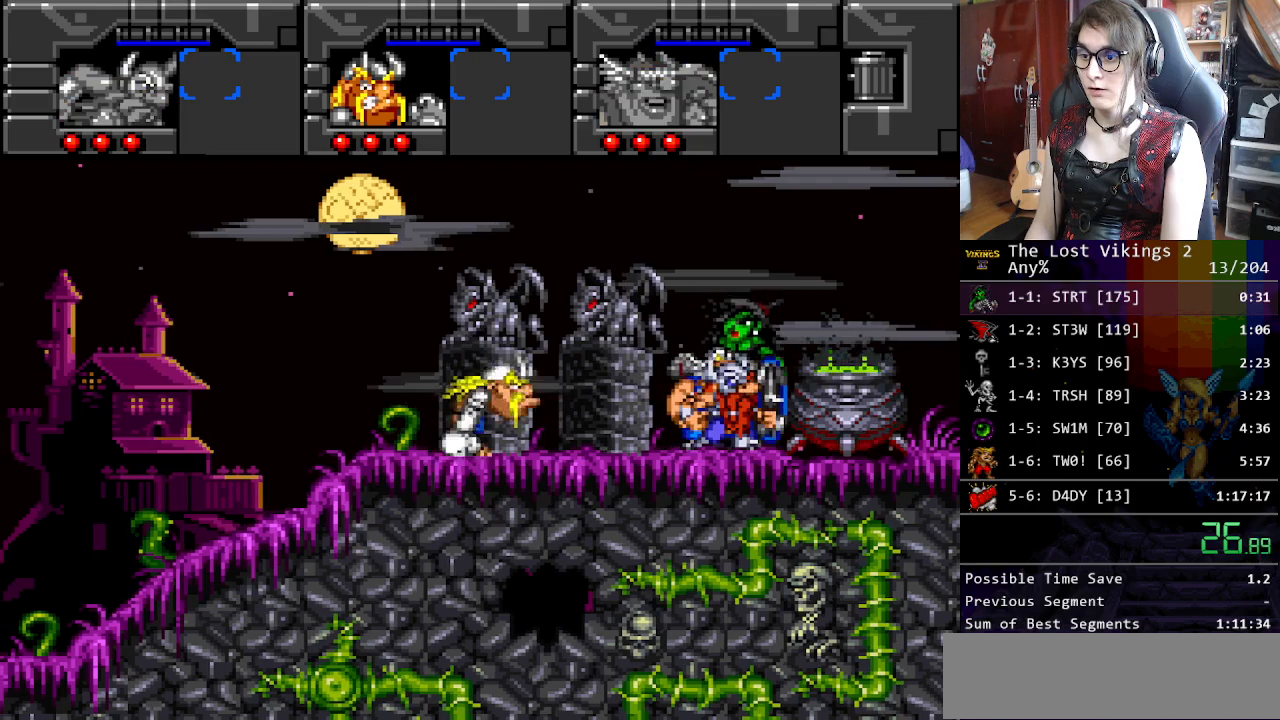
{"buttons": ["DPAD_RIGHT"], "events": []}
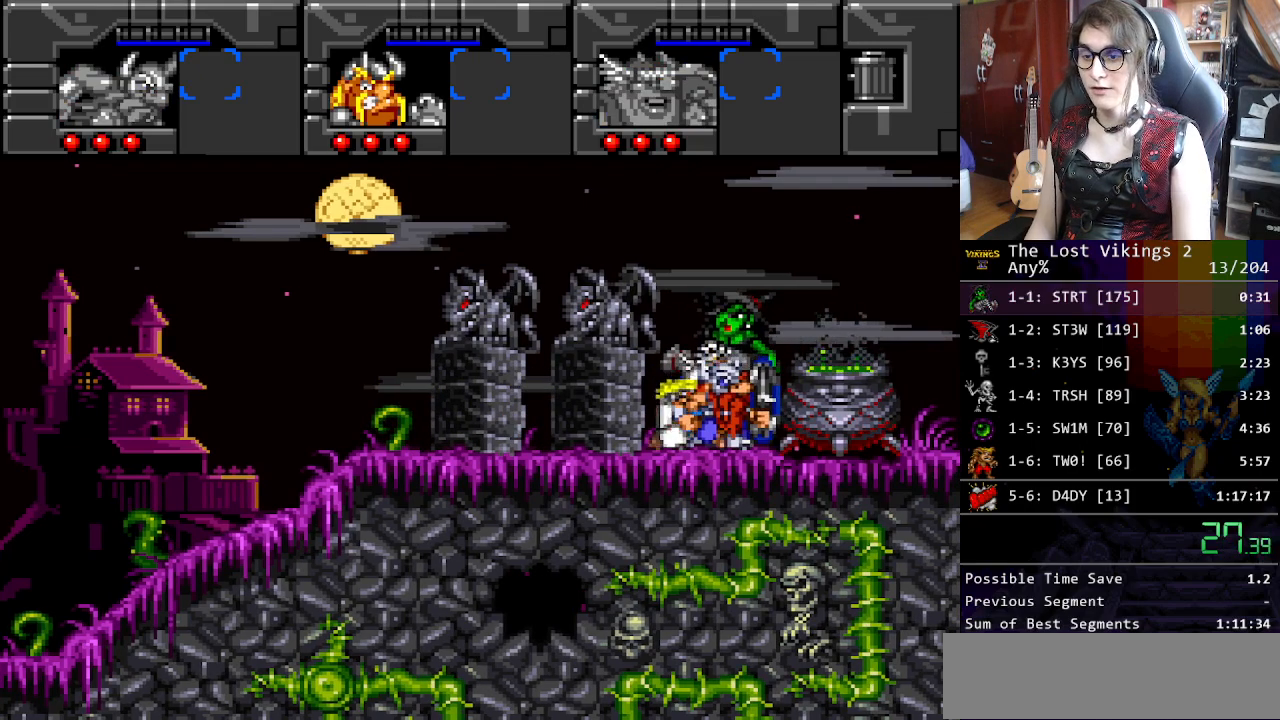
{"buttons": [], "events": [[150, "DPAD_RIGHT", "up"], [184, "DPAD_LEFT", "down"], [451, "DPAD_LEFT", "up"]]}
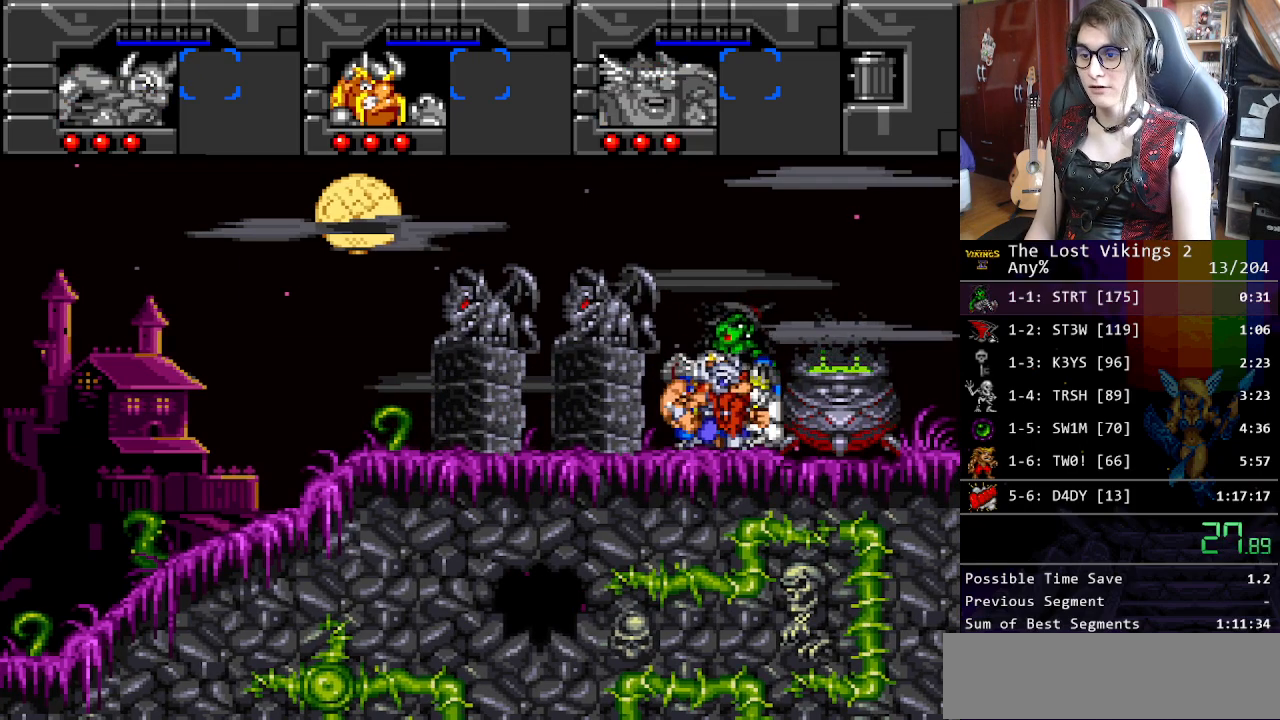
{"buttons": ["A"], "events": [[351, "X", "down"], [434, "A", "down"], [485, "X", "up"]]}
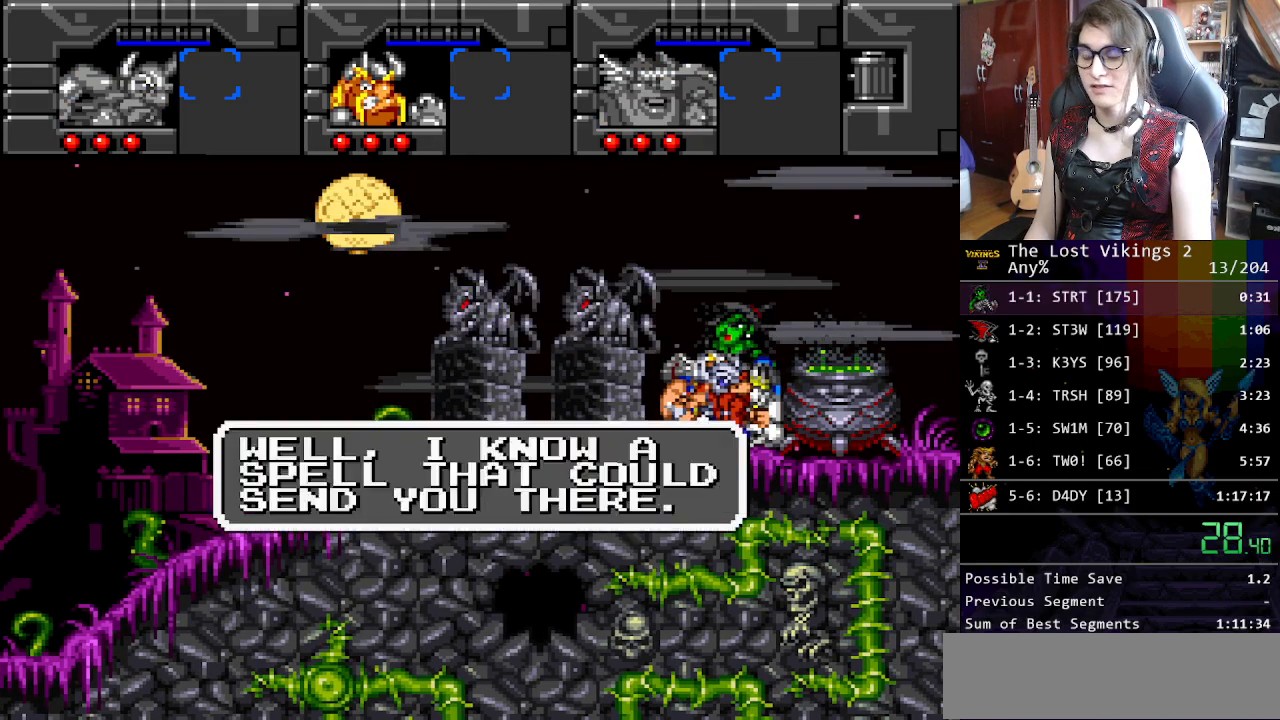
{"buttons": ["A"], "events": [[34, "B", "down"], [67, "A", "up"], [134, "X", "down"], [167, "B", "up"], [217, "A", "down"], [268, "B", "down"], [268, "X", "up"], [301, "A", "up"], [385, "B", "up"], [385, "X", "down"], [468, "A", "down"], [501, "X", "up"]]}
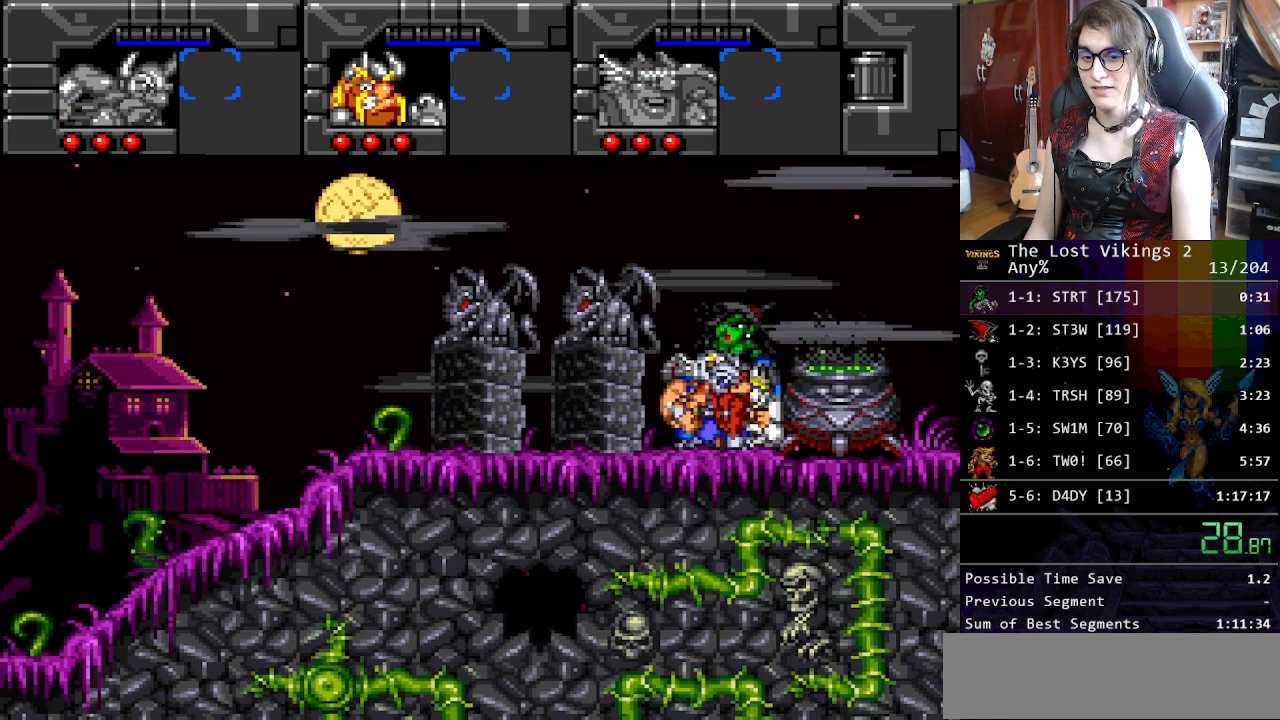
{"buttons": ["B"], "events": [[17, "B", "down"], [51, "A", "up"], [101, "X", "down"], [117, "B", "up"], [184, "A", "down"], [218, "B", "down"], [218, "X", "up"], [251, "A", "up"], [301, "B", "up"], [301, "X", "down"], [351, "A", "down"], [401, "B", "down"], [435, "X", "up"], [485, "A", "up"]]}
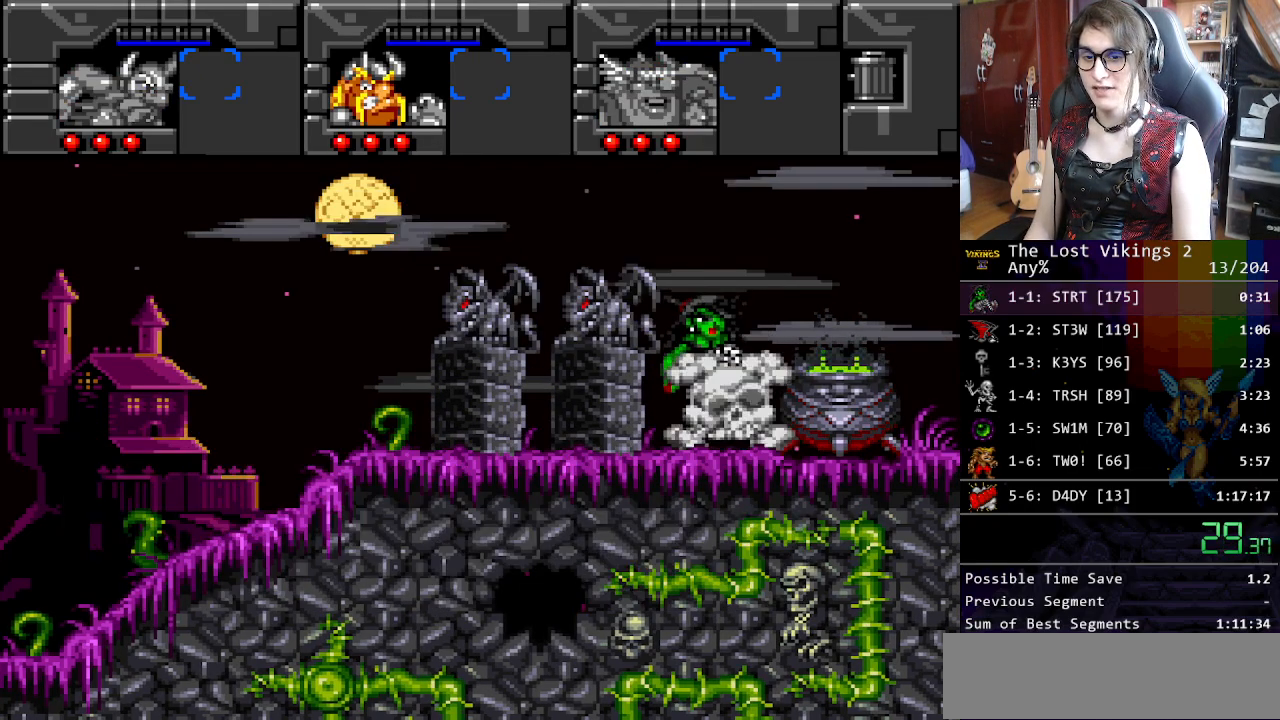
{"buttons": [], "events": [[16, "X", "down"], [33, "B", "up"], [150, "X", "up"]]}
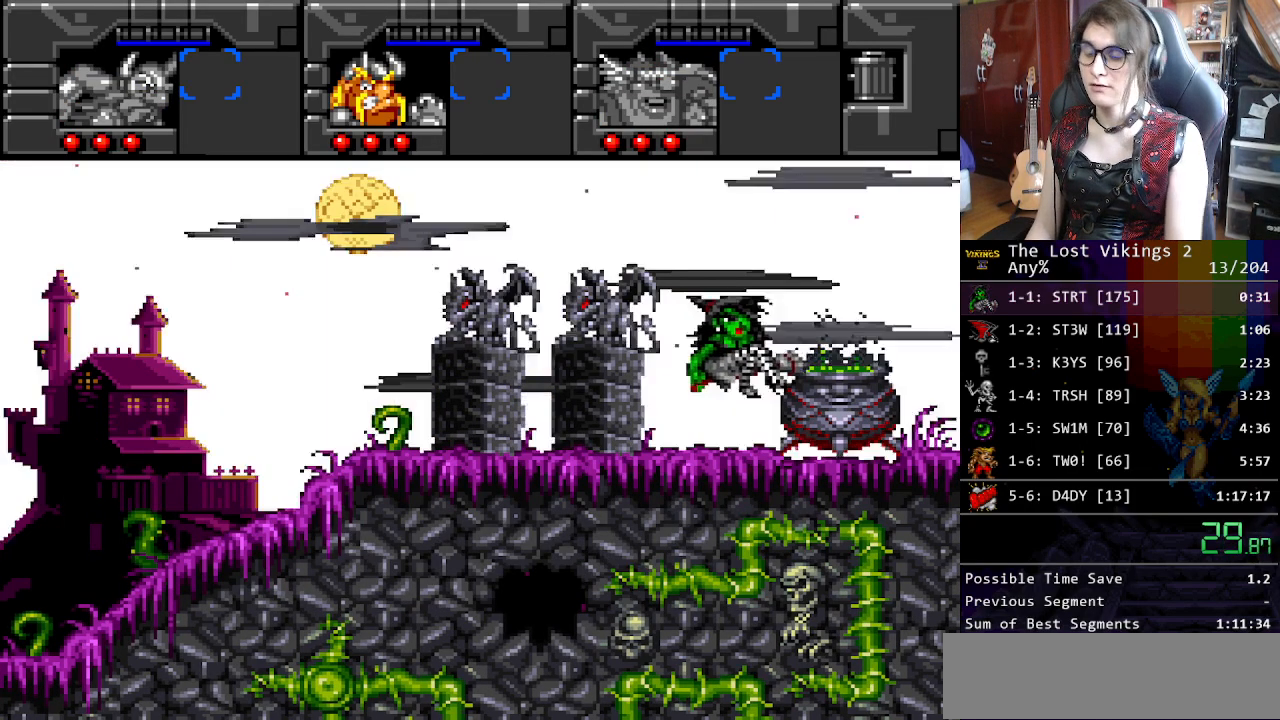
{"buttons": [], "events": [[201, "X", "down"], [318, "X", "up"], [435, "X", "down"], [501, "X", "up"]]}
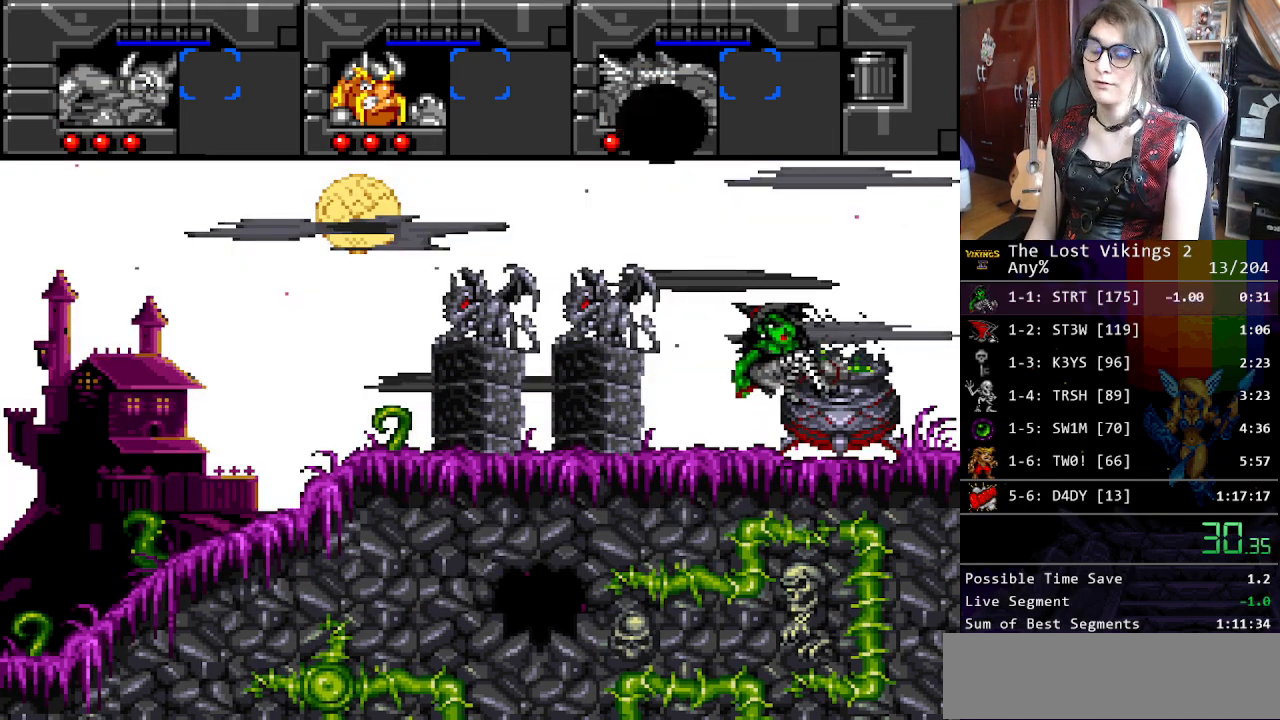
{"buttons": [], "events": [[84, "X", "down"], [184, "X", "up"], [234, "X", "down"], [301, "X", "up"], [418, "X", "down"], [468, "X", "up"]]}
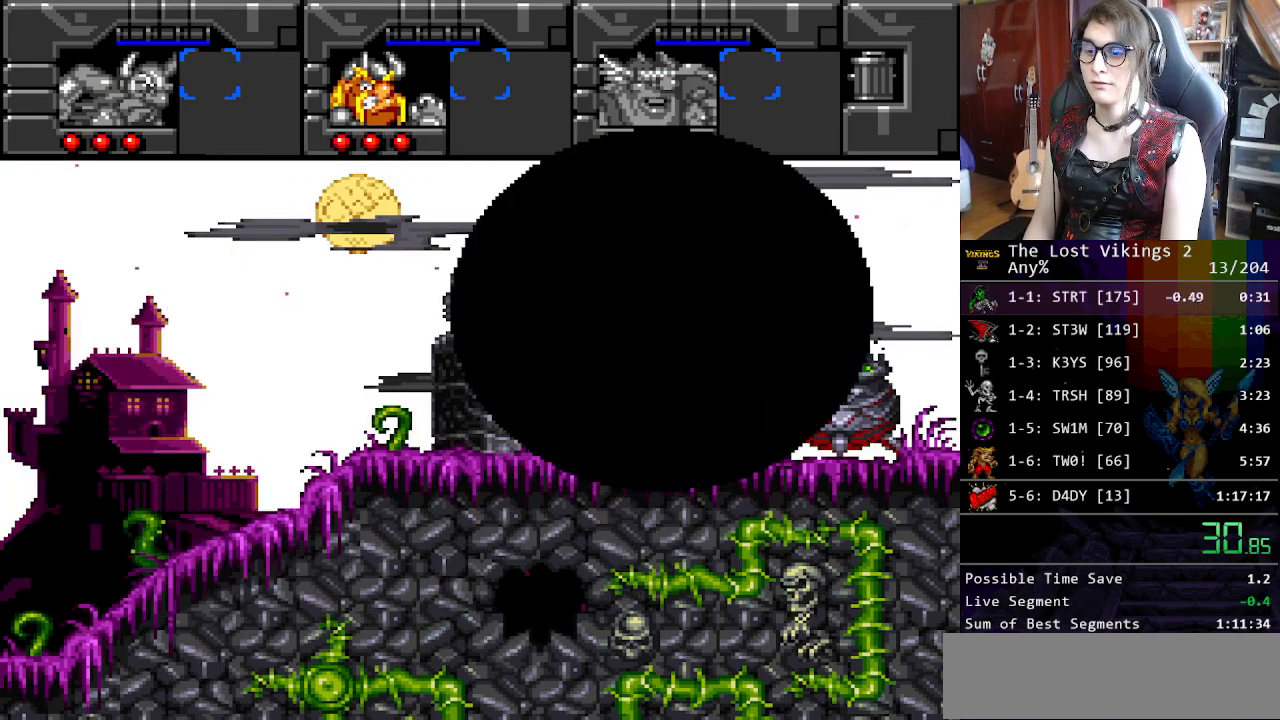
{"buttons": [], "events": [[66, "X", "down"], [116, "X", "up"], [200, "X", "down"], [267, "X", "up"], [350, "X", "down"], [434, "X", "up"]]}
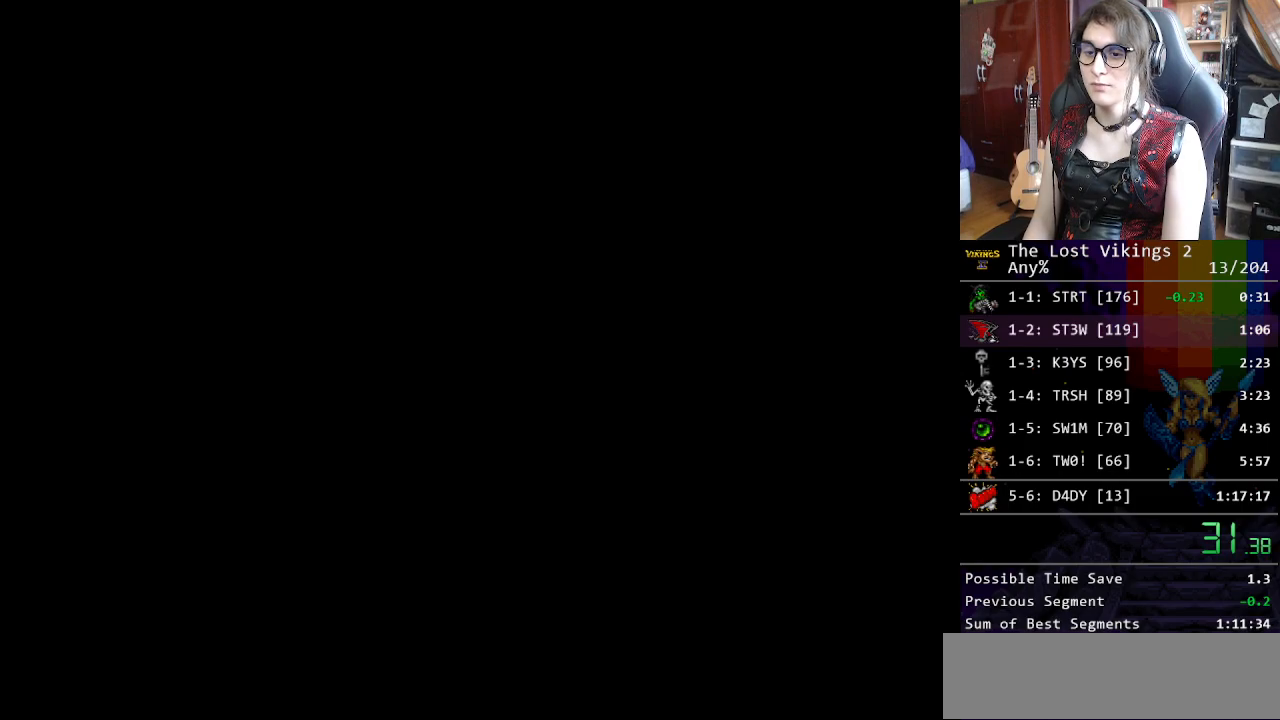
{"buttons": [], "events": [[16, "X", "down"], [83, "X", "up"], [183, "X", "down"], [267, "X", "up"], [334, "X", "down"], [417, "X", "up"]]}
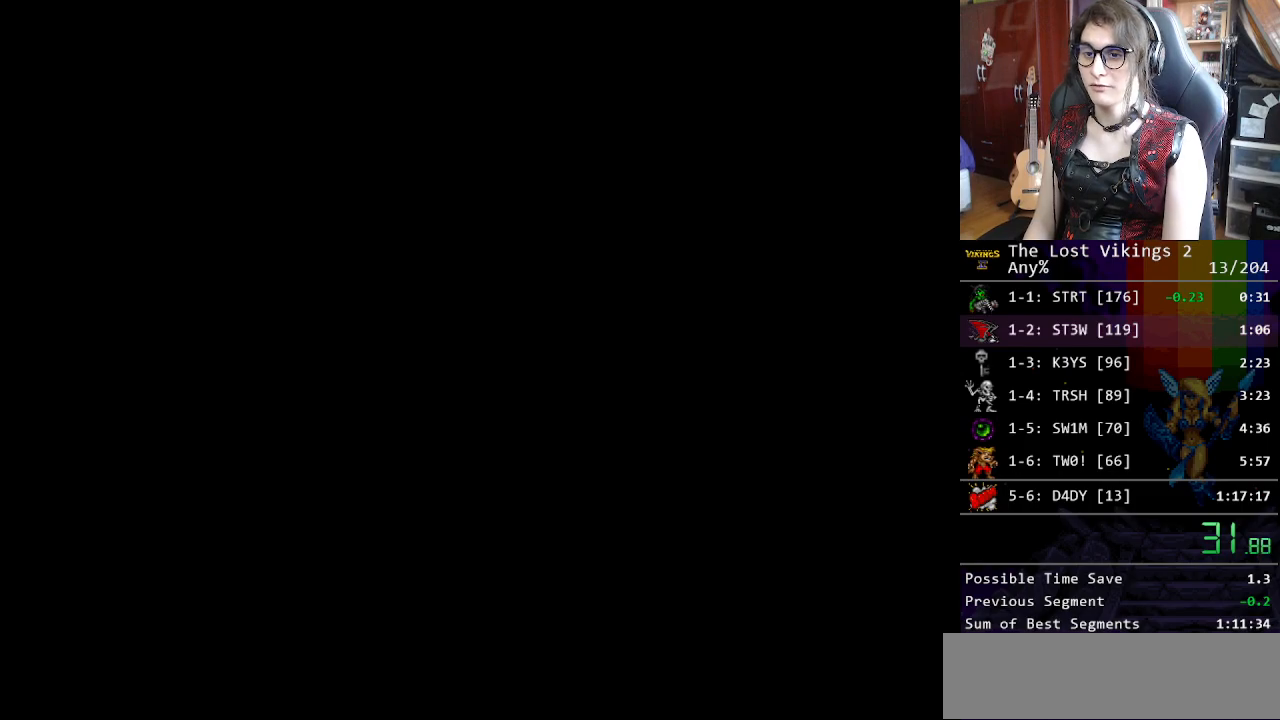
{"buttons": [], "events": [[17, "X", "down"], [100, "X", "up"], [184, "X", "down"], [284, "X", "up"], [367, "X", "down"], [451, "X", "up"]]}
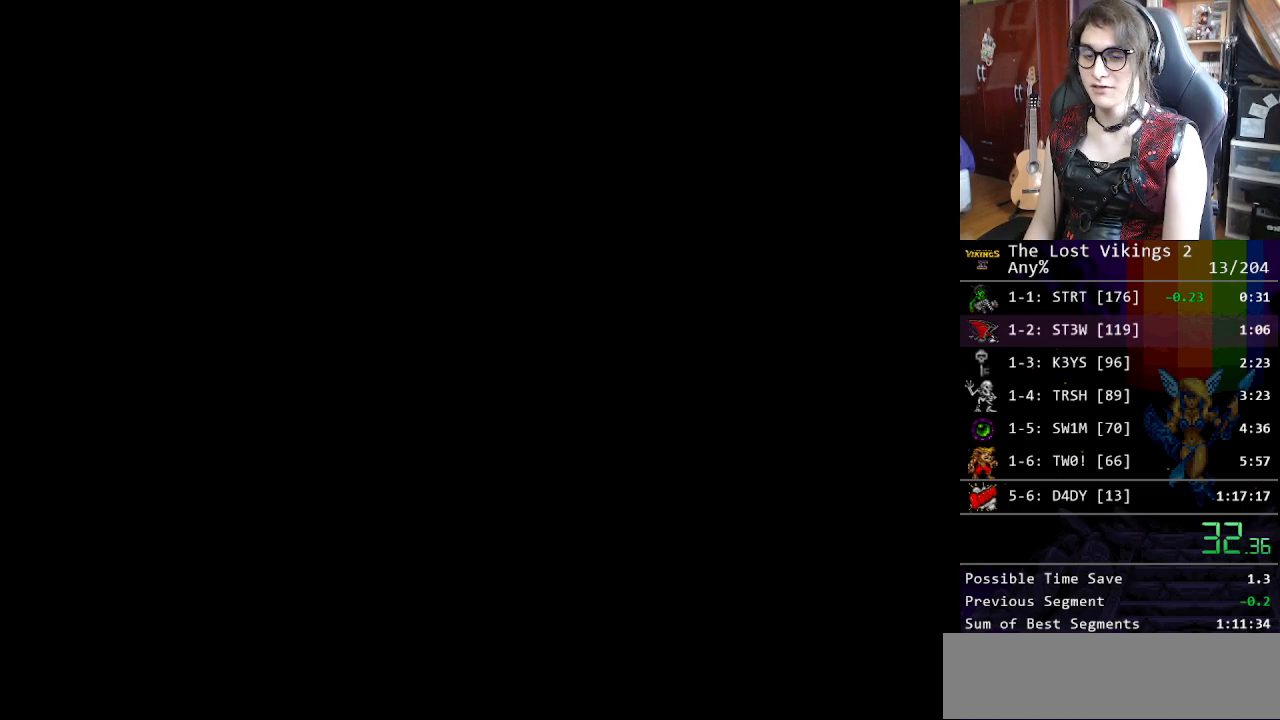
{"buttons": [], "events": [[17, "X", "down"], [134, "X", "up"], [217, "X", "down"], [334, "X", "up"], [401, "X", "down"], [468, "X", "up"]]}
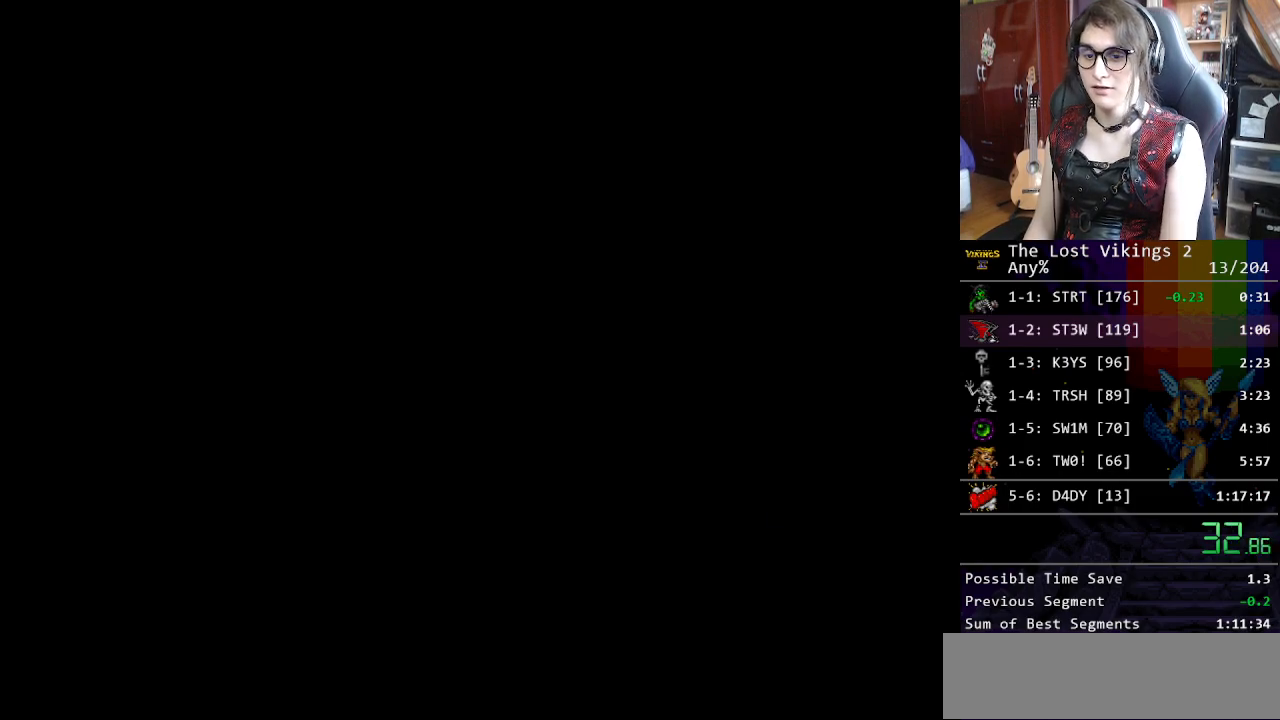
{"buttons": [], "events": [[67, "X", "down"], [134, "X", "up"], [234, "X", "down"], [301, "X", "up"], [368, "X", "down"], [451, "X", "up"]]}
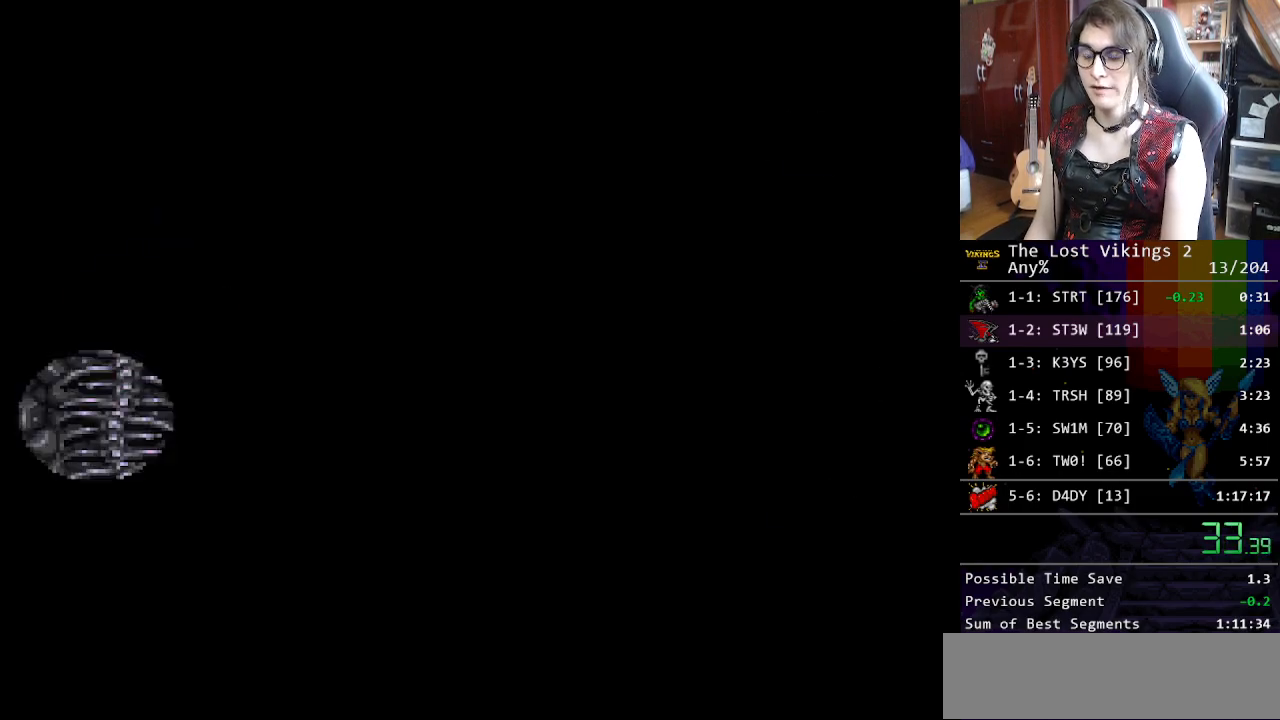
{"buttons": ["X"], "events": [[17, "X", "down"], [84, "X", "up"], [151, "X", "down"], [234, "X", "up"], [318, "X", "down"], [385, "X", "up"], [468, "X", "down"]]}
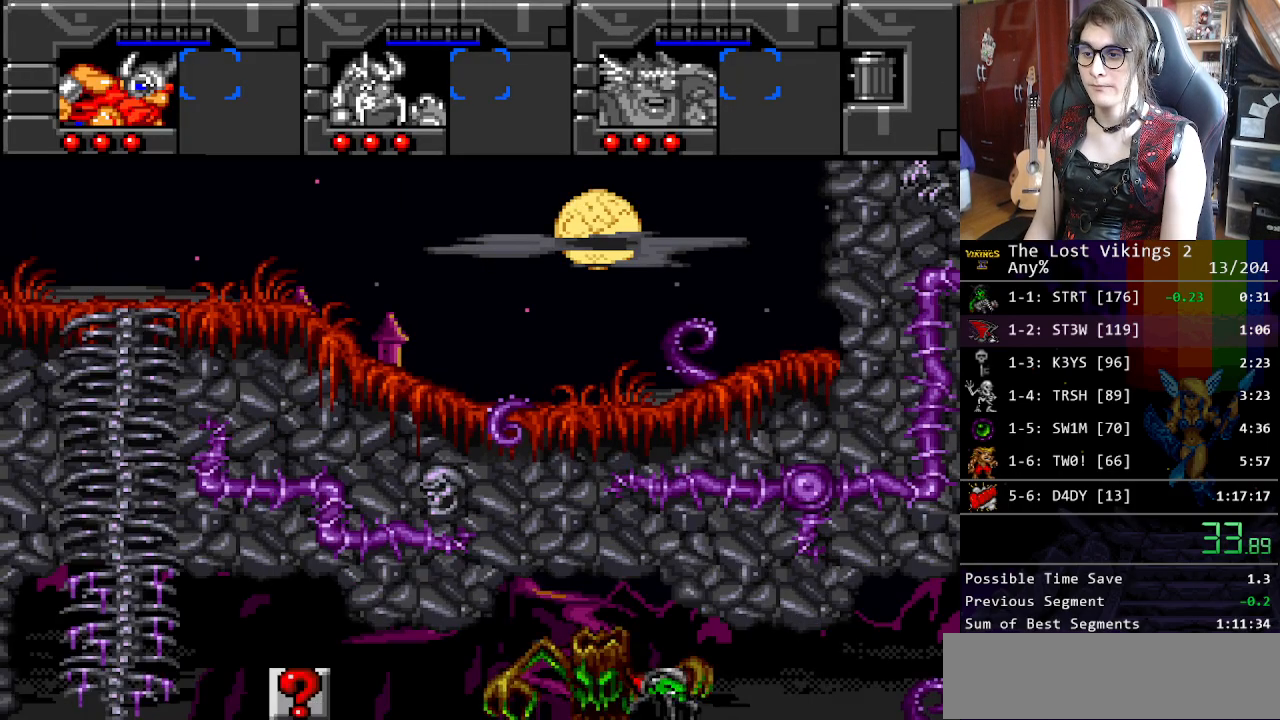
{"buttons": [], "events": [[50, "X", "up"], [133, "X", "down"], [200, "X", "up"], [267, "X", "down"], [350, "X", "up"], [434, "X", "down"], [484, "X", "up"]]}
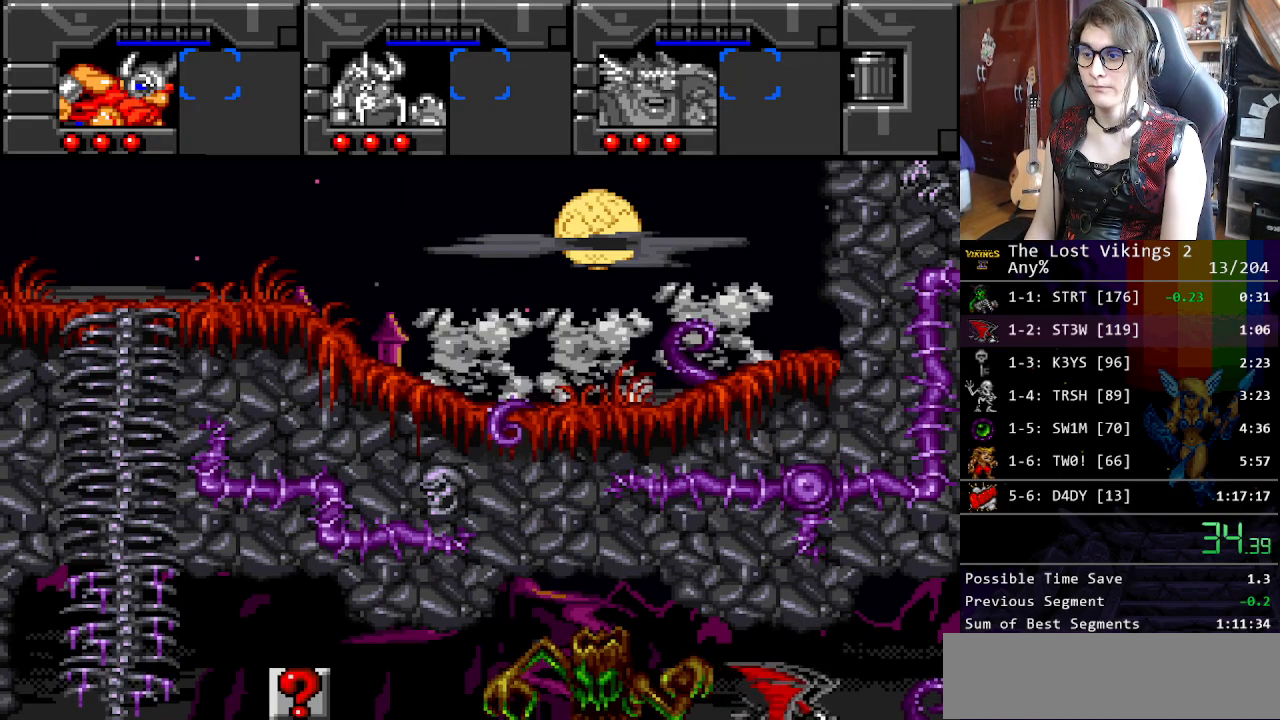
{"buttons": ["B", "DPAD_LEFT"], "events": [[17, "DPAD_LEFT", "down"], [334, "B", "down"]]}
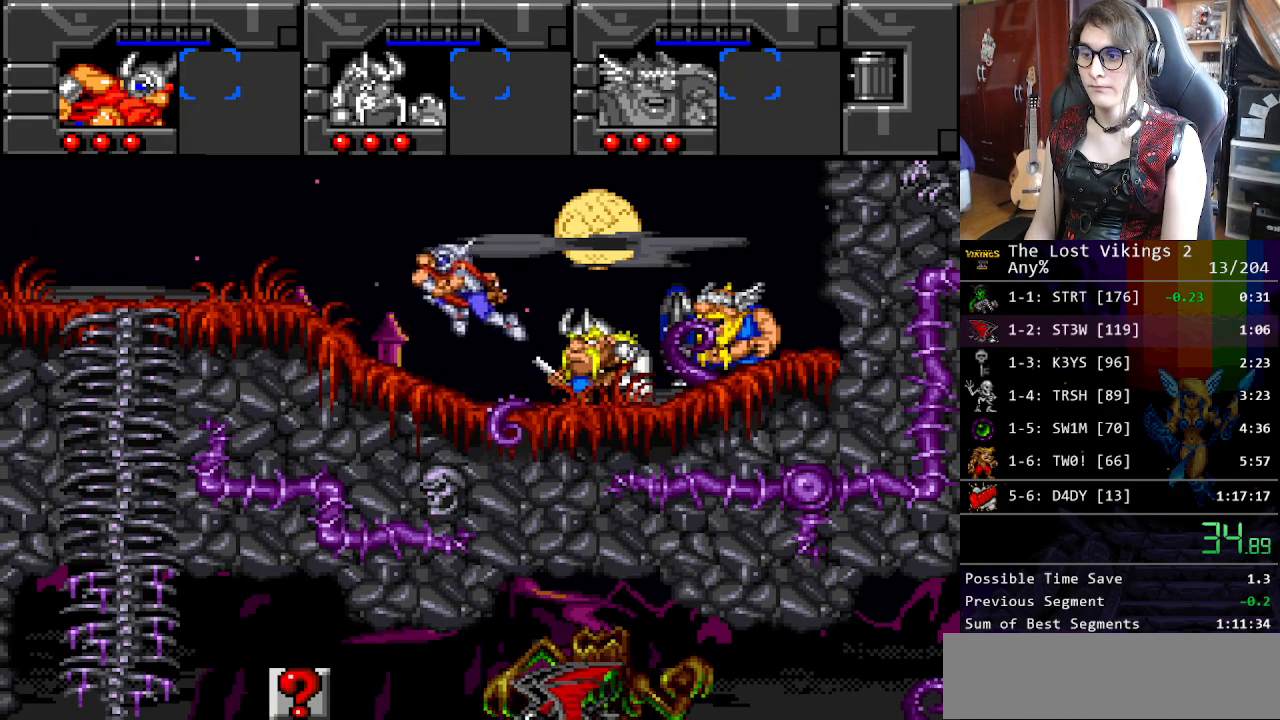
{"buttons": ["DPAD_LEFT"], "events": [[67, "B", "up"], [150, "R1", "down"], [267, "R1", "up"]]}
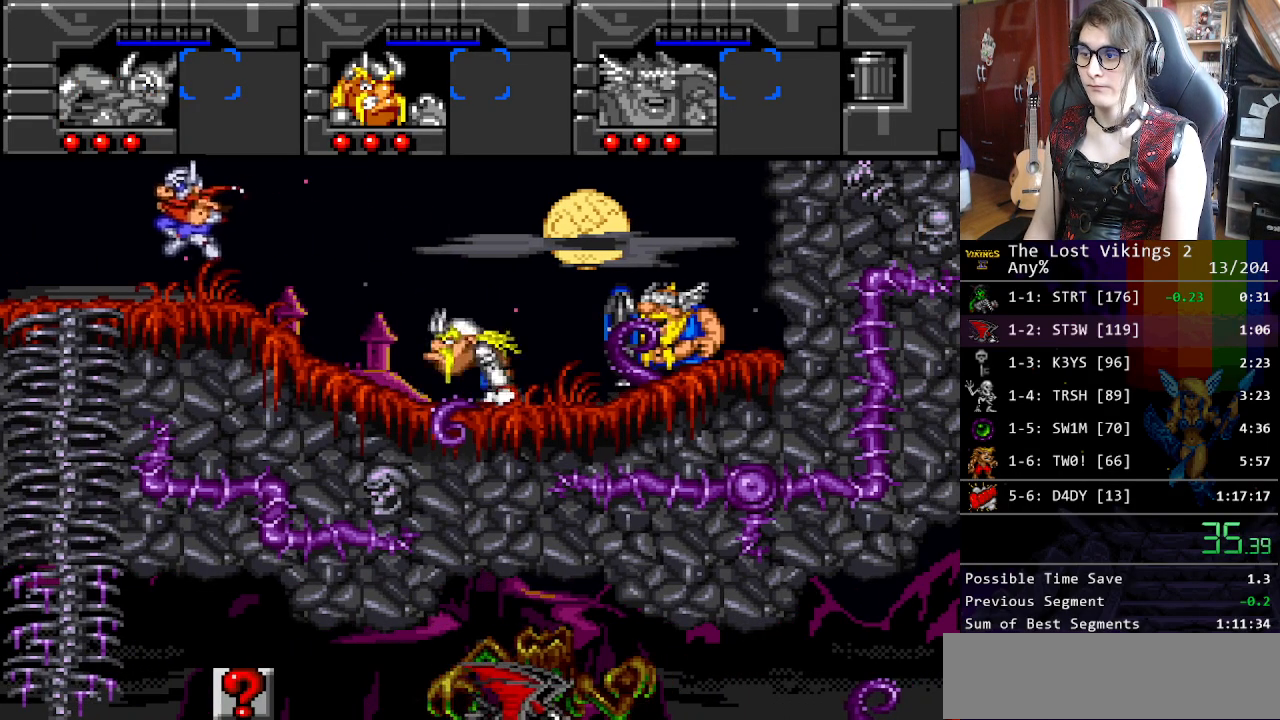
{"buttons": ["DPAD_LEFT"], "events": []}
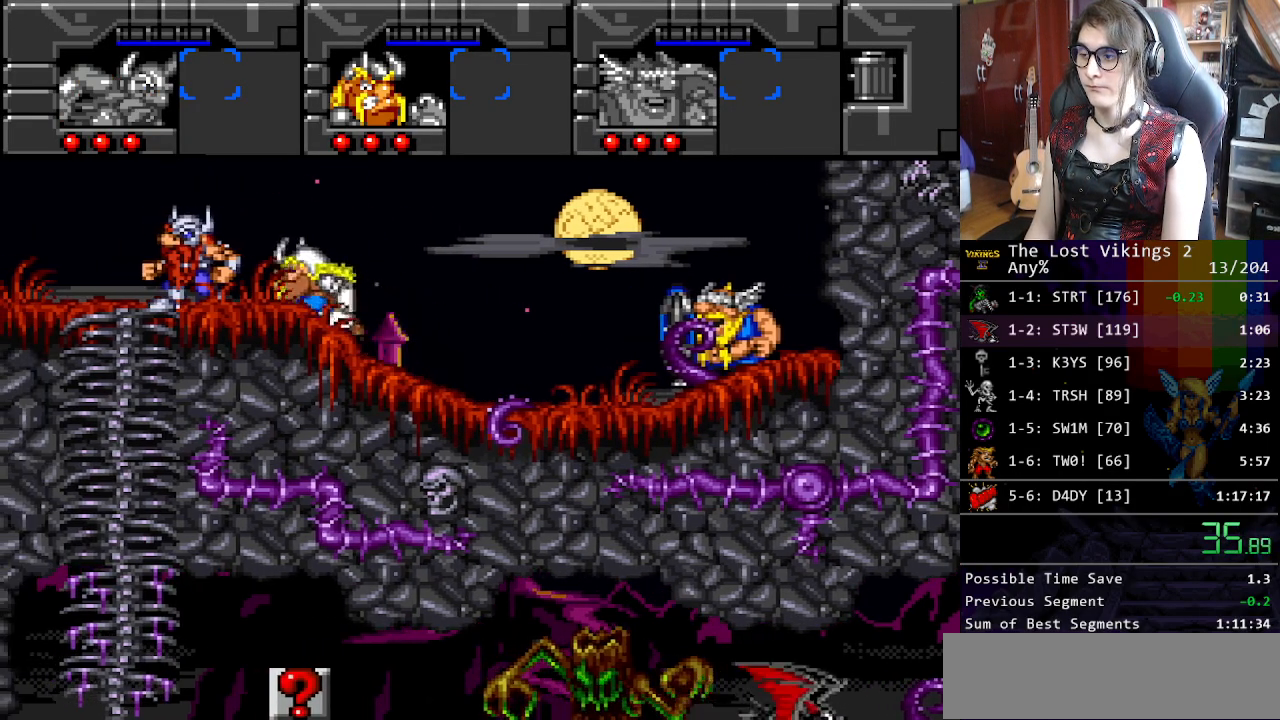
{"buttons": ["DPAD_DOWN"], "events": [[385, "DPAD_DOWN", "down"], [468, "DPAD_LEFT", "up"]]}
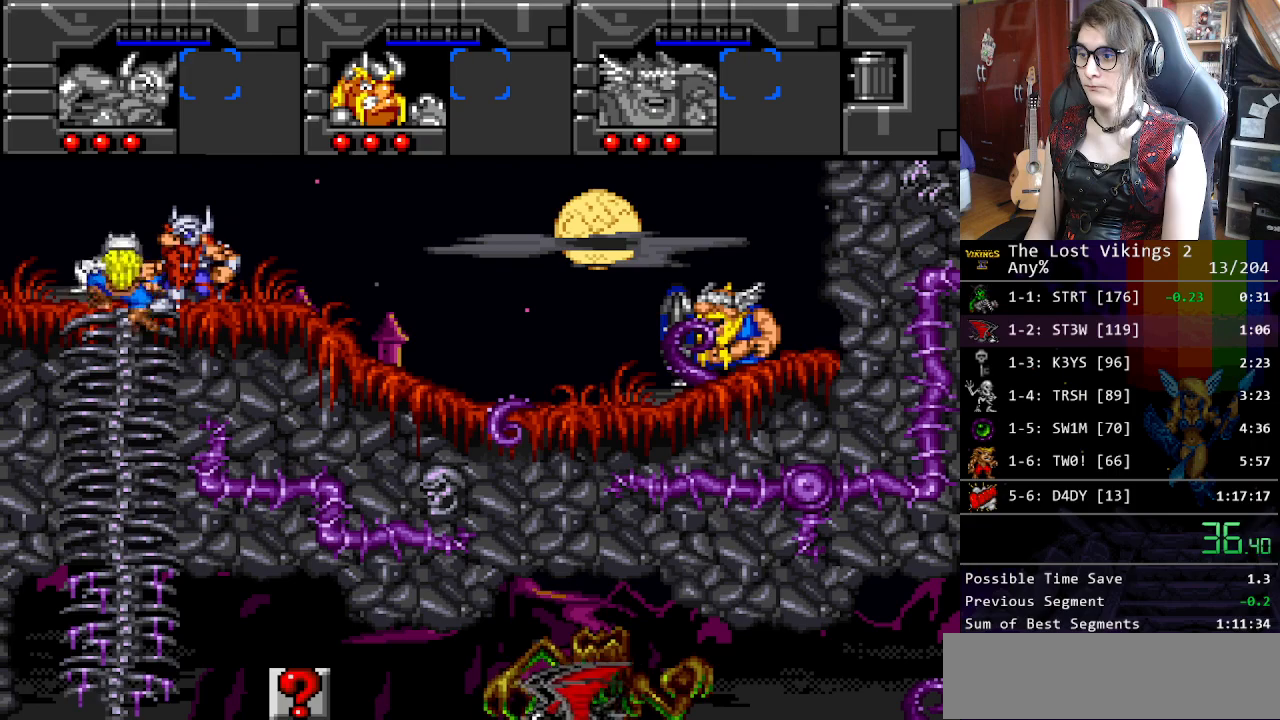
{"buttons": ["R1", "DPAD_LEFT"], "events": [[300, "DPAD_LEFT", "down"], [350, "DPAD_DOWN", "up"], [384, "R1", "down"]]}
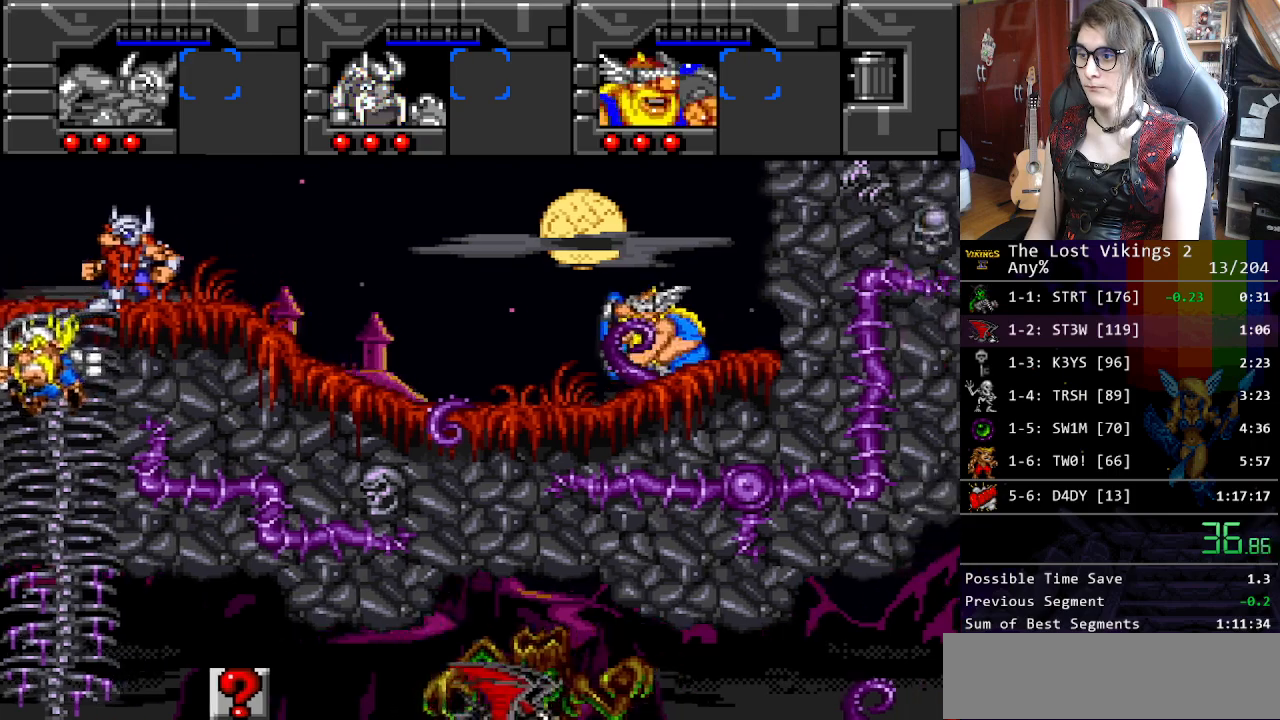
{"buttons": ["DPAD_LEFT"], "events": [[17, "R1", "up"]]}
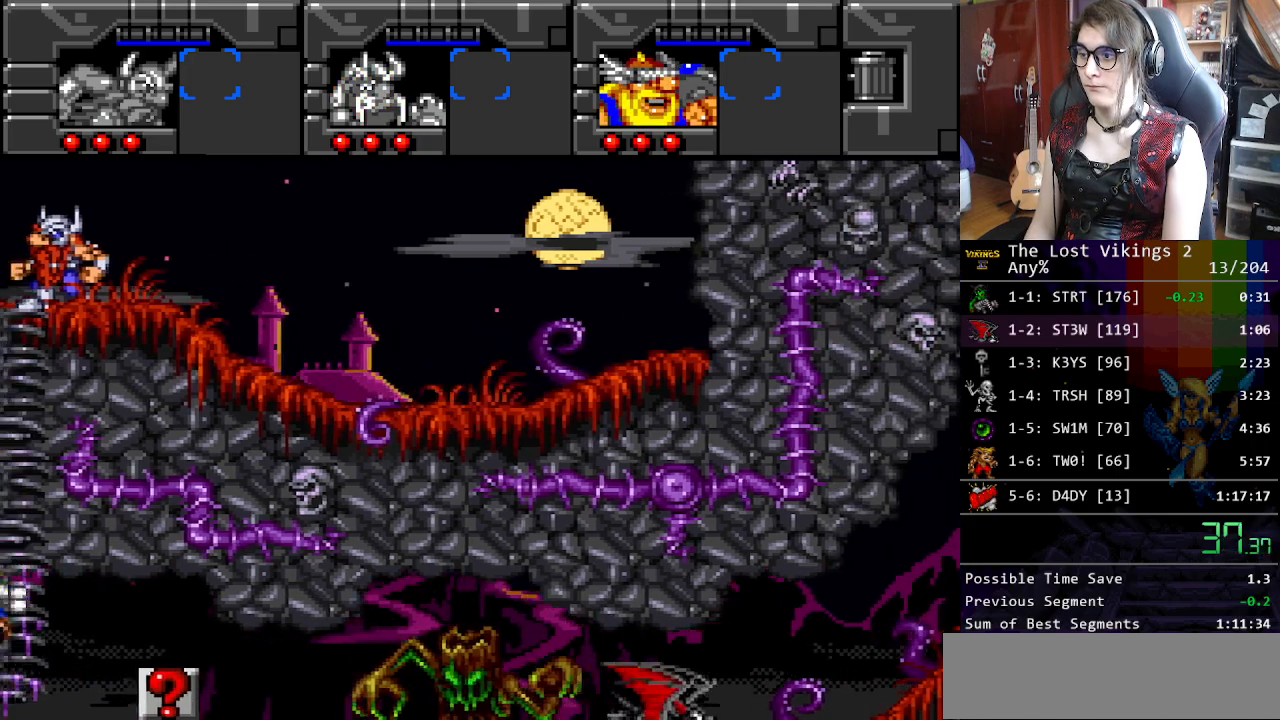
{"buttons": ["DPAD_LEFT"], "events": []}
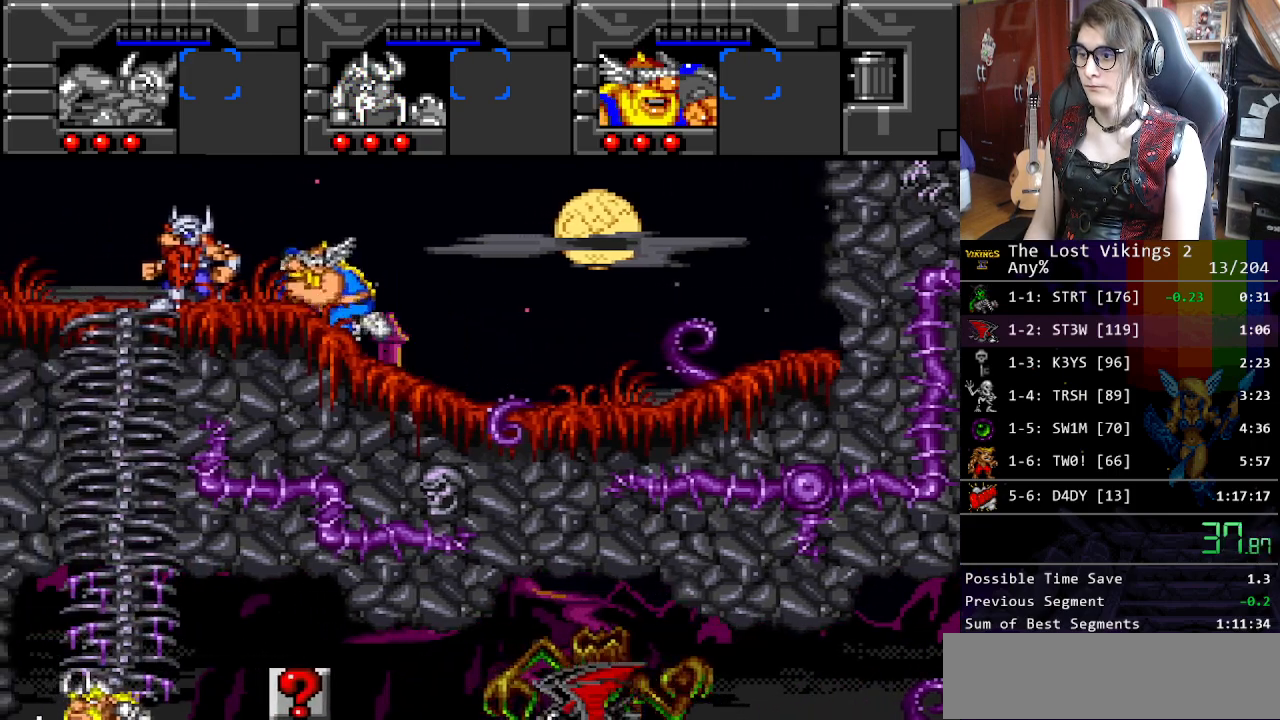
{"buttons": ["DPAD_DOWN"], "events": [[401, "DPAD_DOWN", "down"], [468, "DPAD_LEFT", "up"]]}
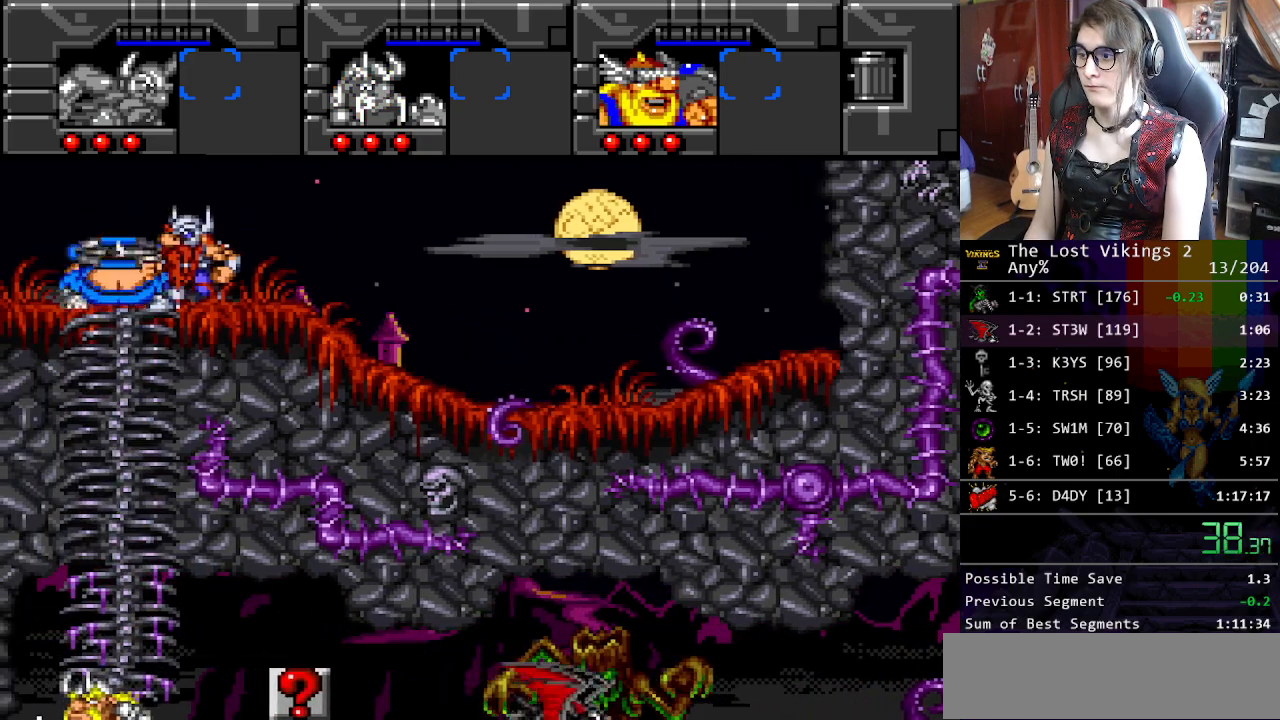
{"buttons": ["R1", "DPAD_LEFT"], "events": [[317, "DPAD_LEFT", "down"], [384, "DPAD_DOWN", "up"], [417, "R1", "down"]]}
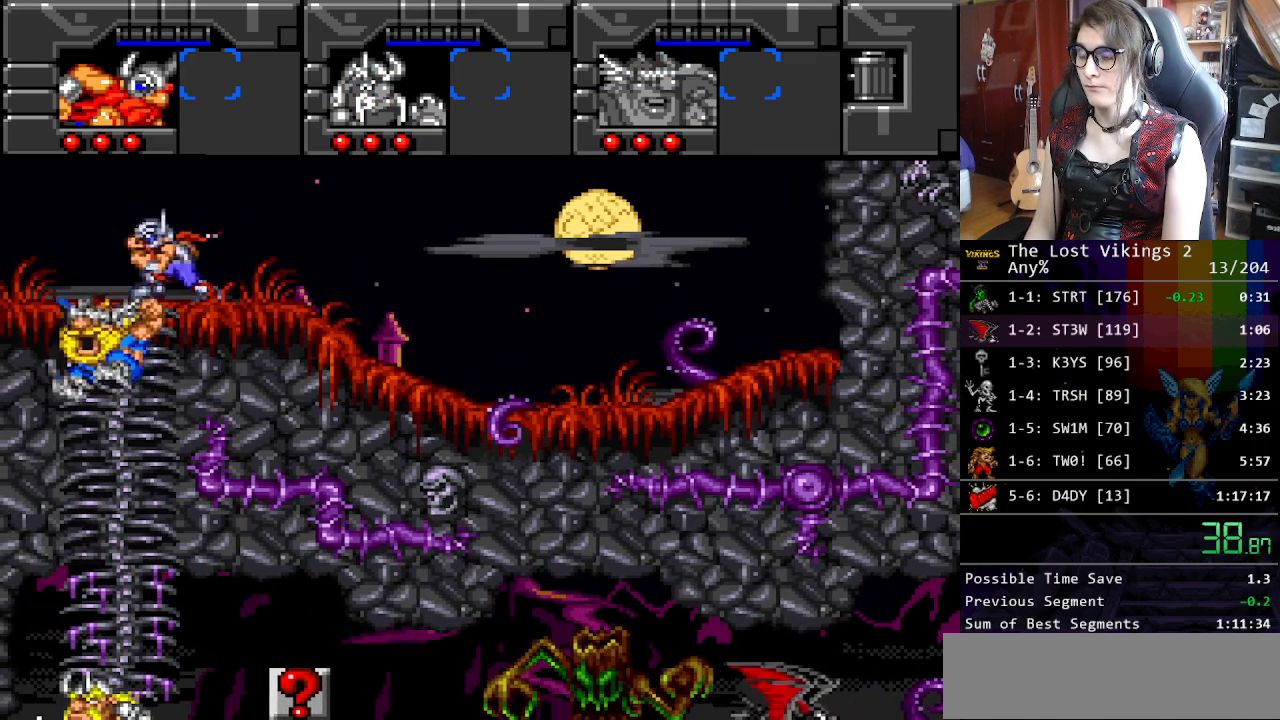
{"buttons": ["DPAD_DOWN"], "events": [[17, "R1", "up"], [301, "DPAD_DOWN", "down"], [367, "DPAD_LEFT", "up"]]}
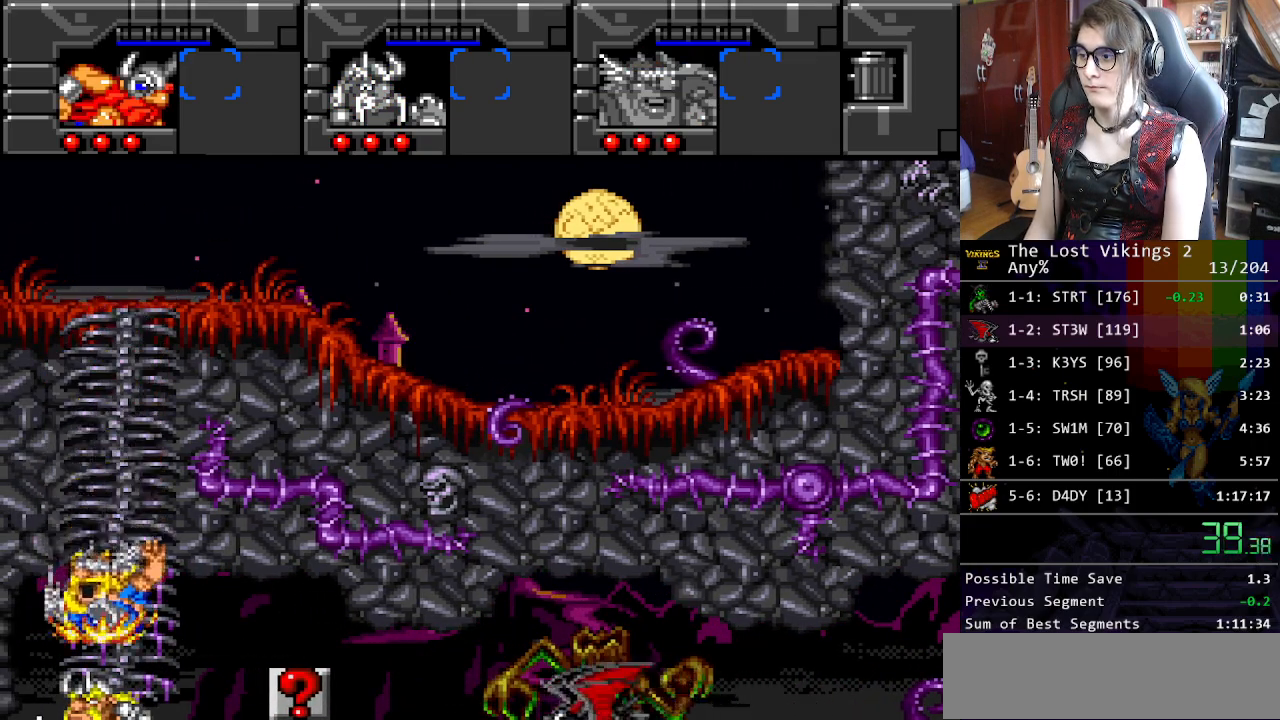
{"buttons": ["DPAD_RIGHT"], "events": [[251, "DPAD_RIGHT", "down"], [284, "DPAD_DOWN", "up"], [384, "R1", "down"], [451, "R1", "up"]]}
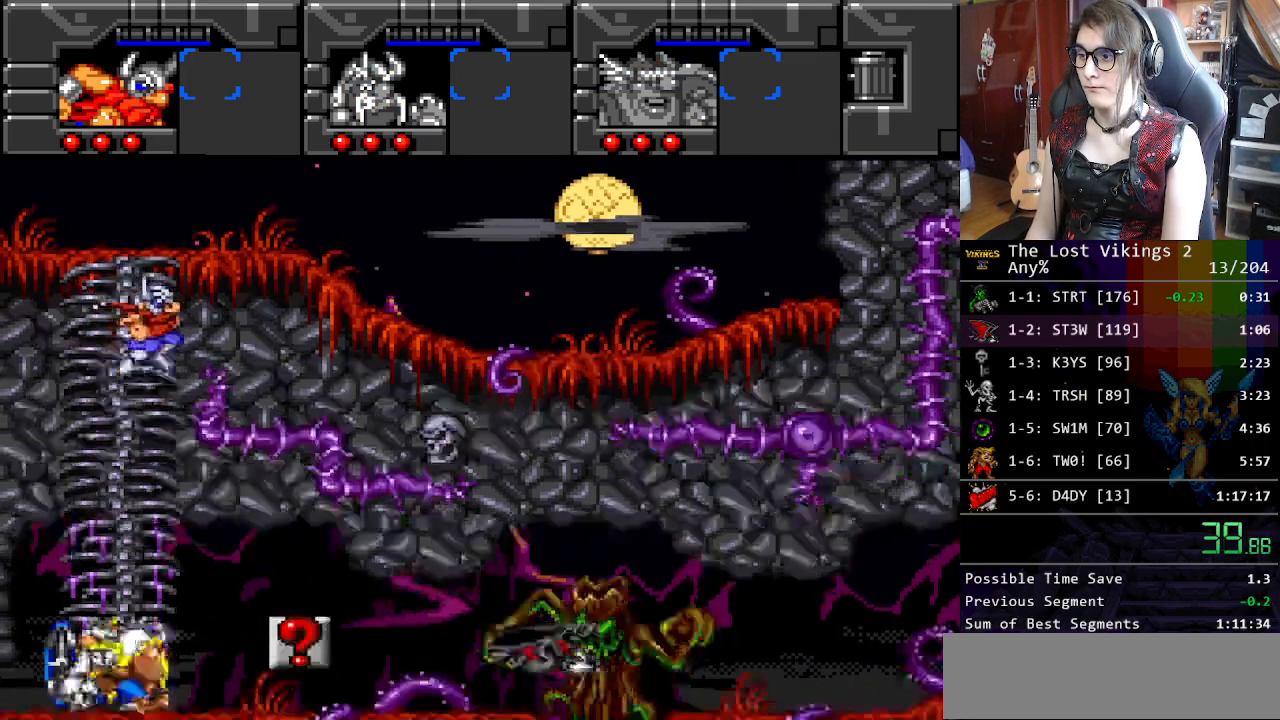
{"buttons": ["DPAD_RIGHT"], "events": []}
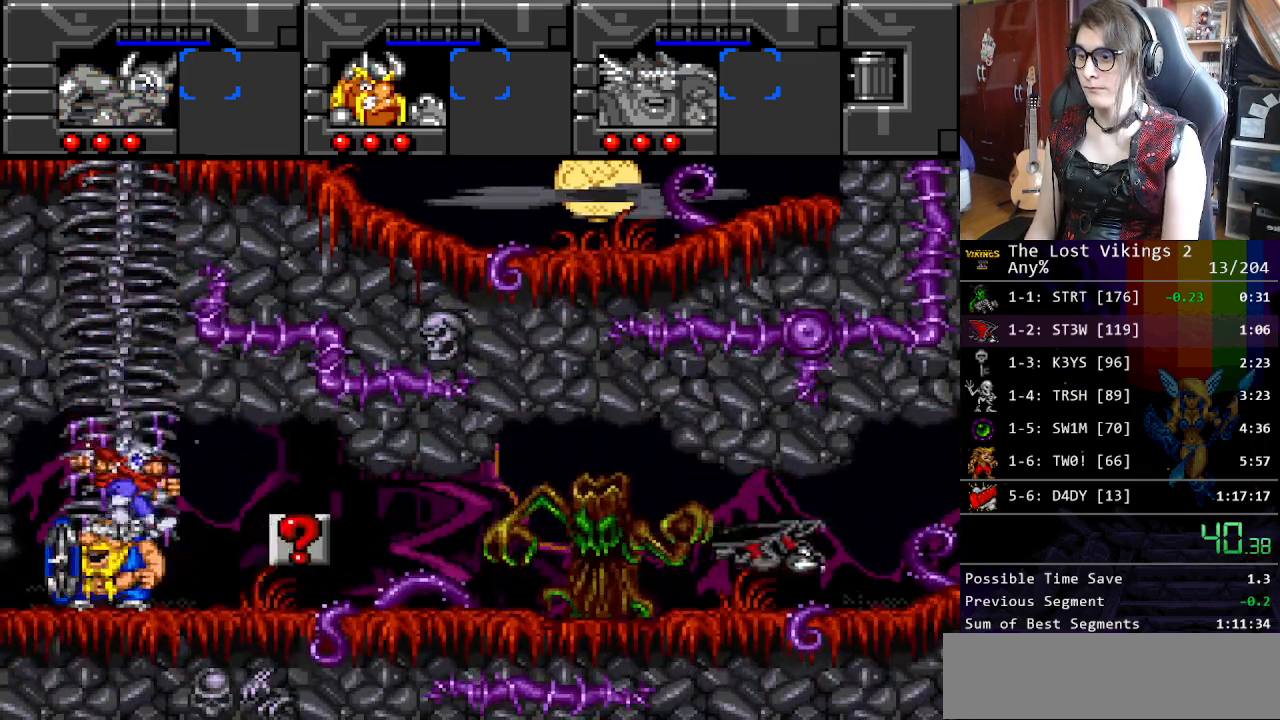
{"buttons": ["L1", "DPAD_RIGHT"], "events": [[318, "Y", "down"], [451, "Y", "up"], [485, "L1", "down"]]}